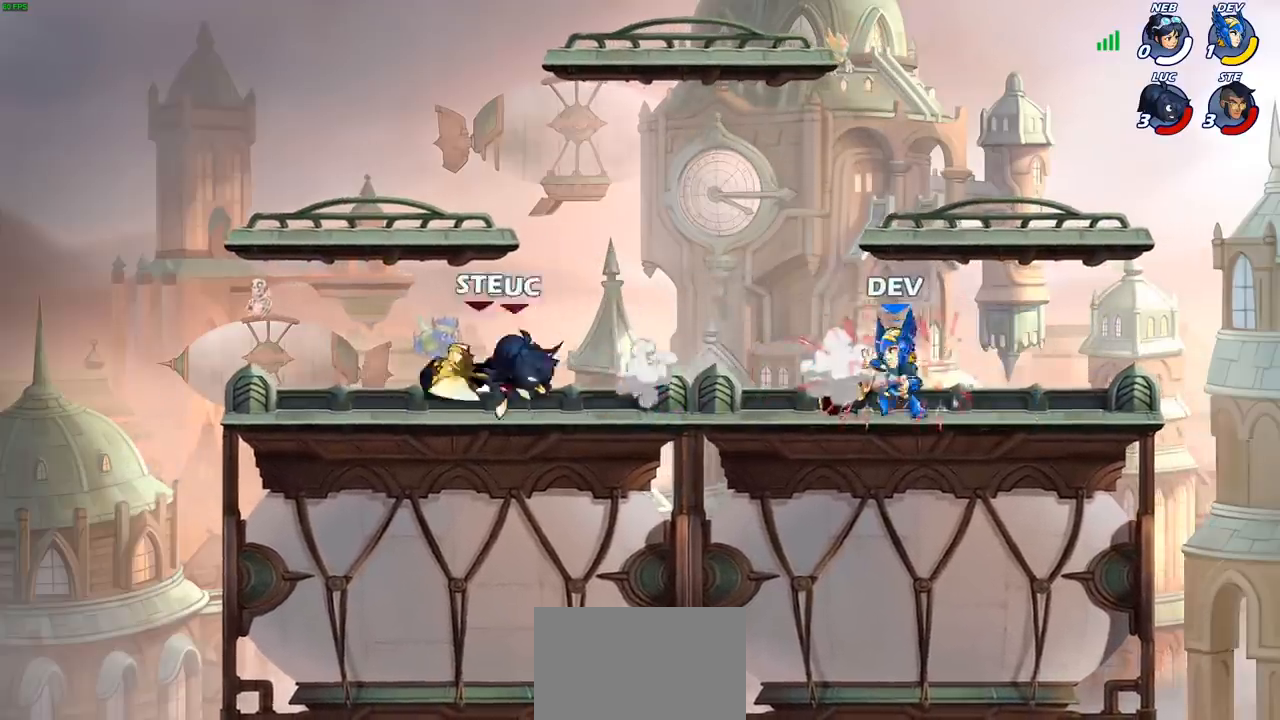
Gameplay with a controller (PlayStation layout); each line is a JSON object with the inputs held at the frame after it. "events" lists button and stick changes between this image and that frame as [ms after this image, input, new state], when the widget could be followed in between. Not read: R3.
{"buttons": [], "left_stick": "right", "right_stick": "center", "events": [[167, "left_stick", "right"]]}
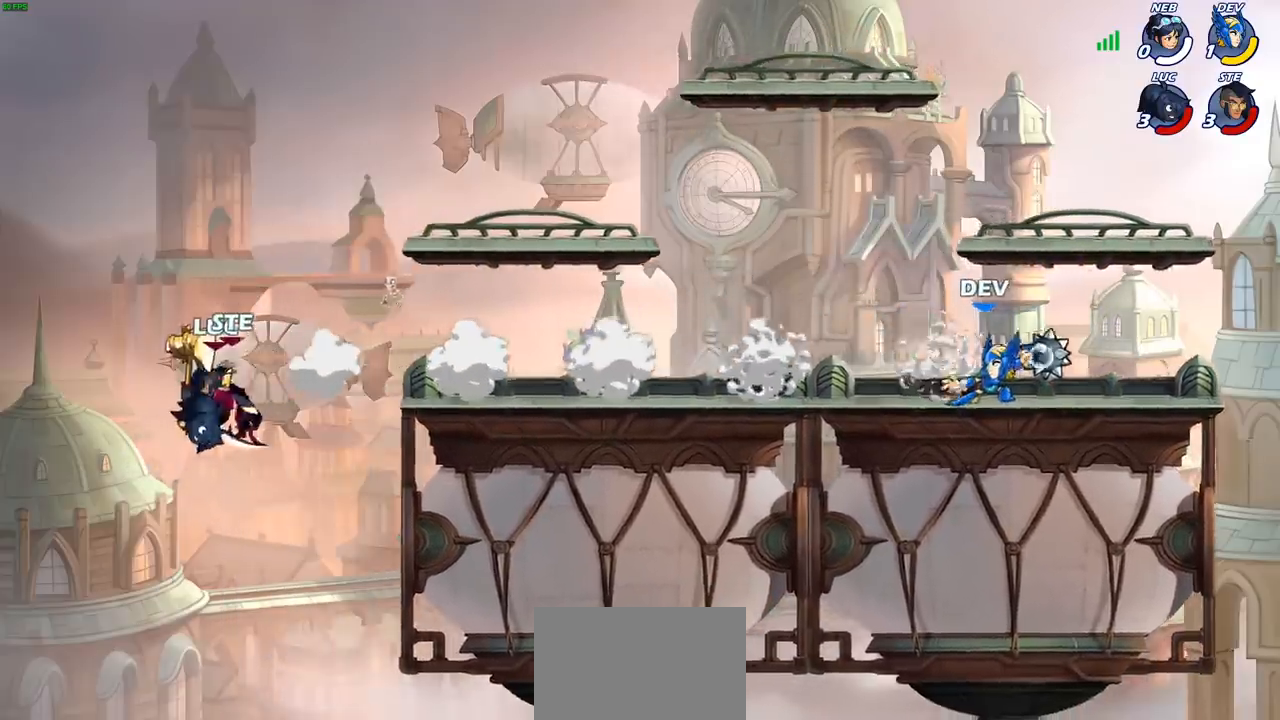
{"buttons": ["CROSS"], "left_stick": "right", "right_stick": "center", "events": [[100, "CROSS", "down"], [233, "CROSS", "up"], [467, "CROSS", "down"]]}
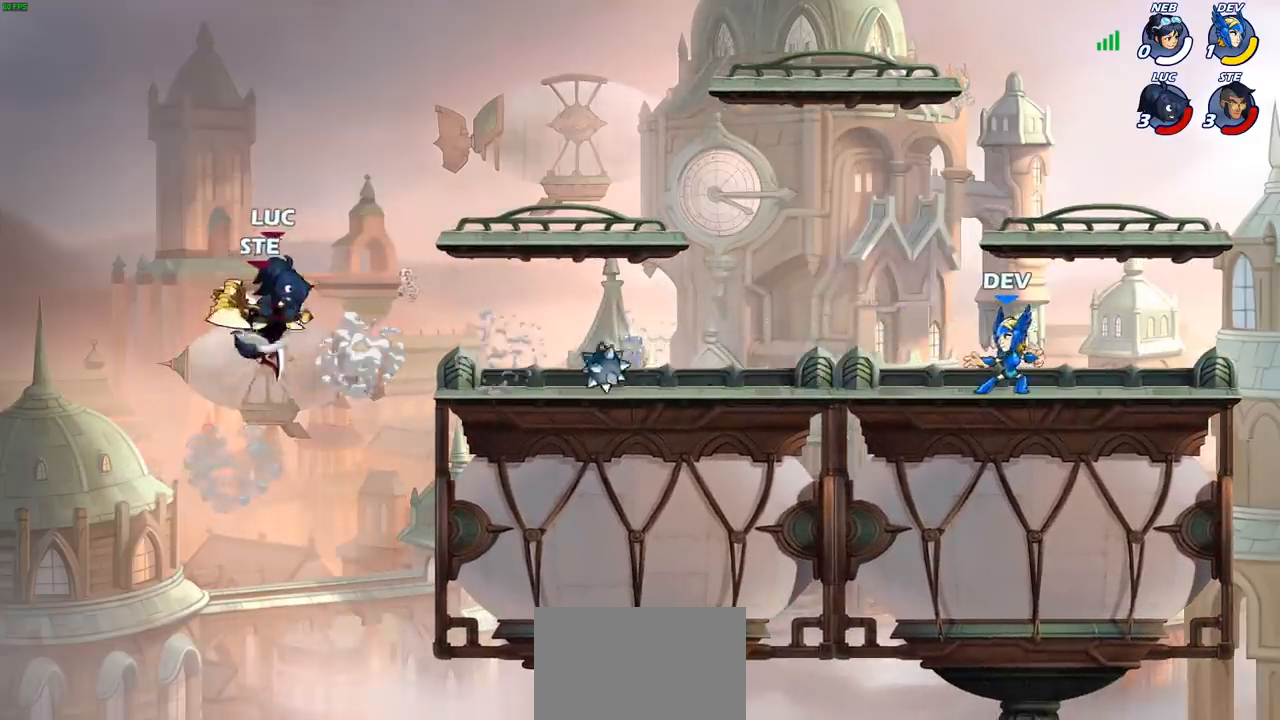
{"buttons": [], "left_stick": "center", "right_stick": "center", "events": [[83, "CROSS", "up"], [183, "left_stick", "down-right"], [433, "R1", "down"], [467, "R1", "up"], [467, "left_stick", "center"]]}
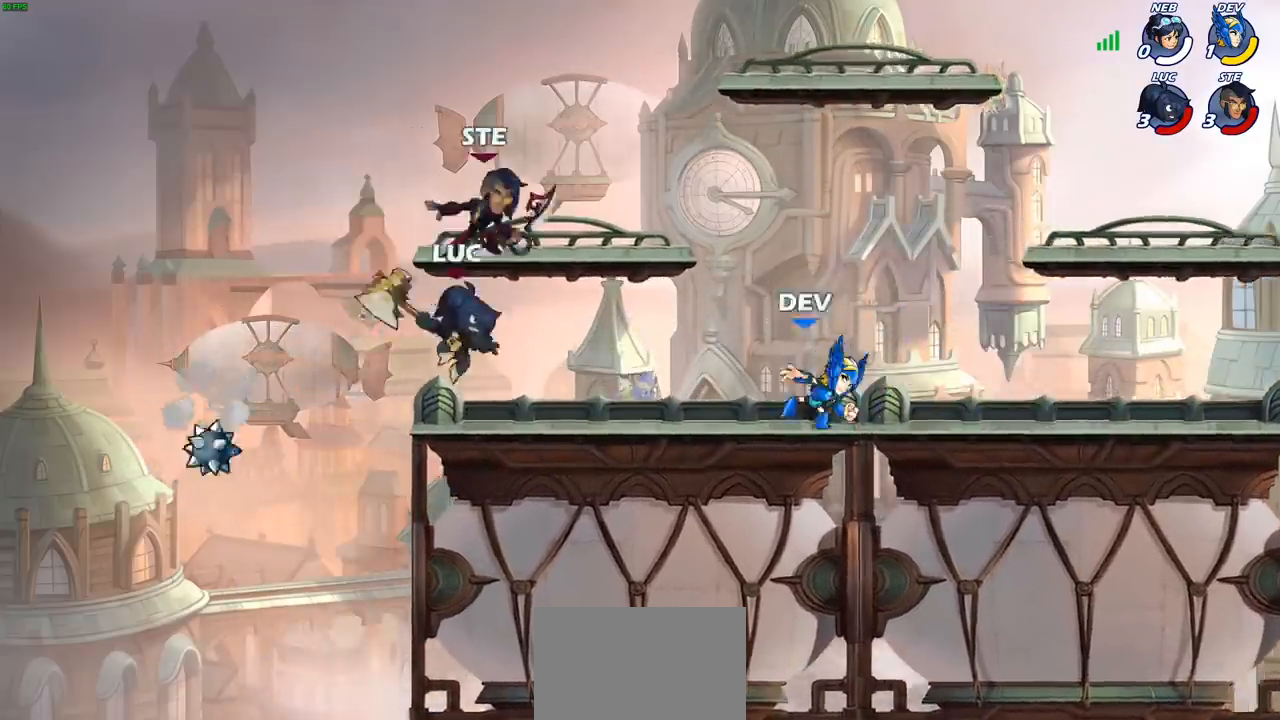
{"buttons": ["R2"], "left_stick": "right", "right_stick": "center", "events": [[450, "left_stick", "right"], [467, "R2", "down"]]}
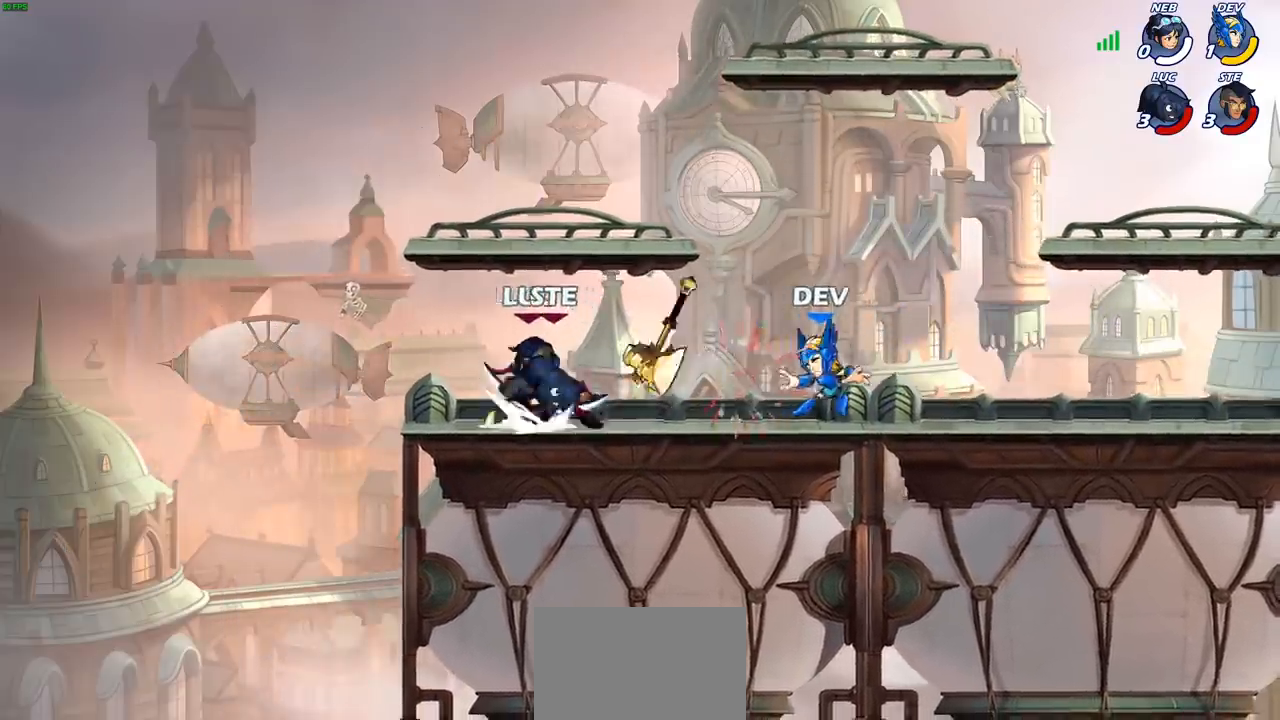
{"buttons": ["SQUARE"], "left_stick": "center", "right_stick": "center", "events": [[50, "R2", "up"], [117, "left_stick", "center"], [150, "R1", "down"], [183, "SQUARE", "down"], [200, "R1", "up"], [250, "SQUARE", "up"], [333, "SQUARE", "down"], [417, "SQUARE", "up"], [483, "SQUARE", "down"]]}
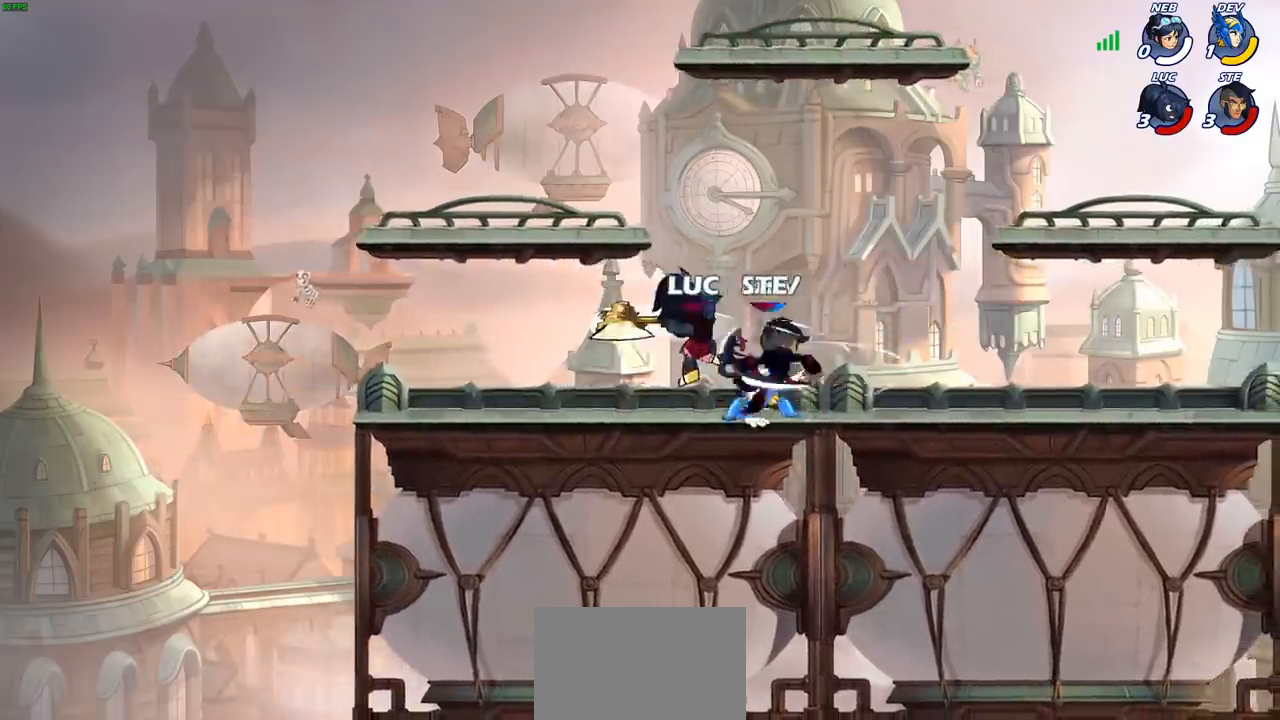
{"buttons": ["R2"], "left_stick": "up", "right_stick": "center", "events": [[67, "SQUARE", "up"], [300, "CROSS", "down"], [400, "left_stick", "up"], [467, "R2", "down"], [483, "CROSS", "up"]]}
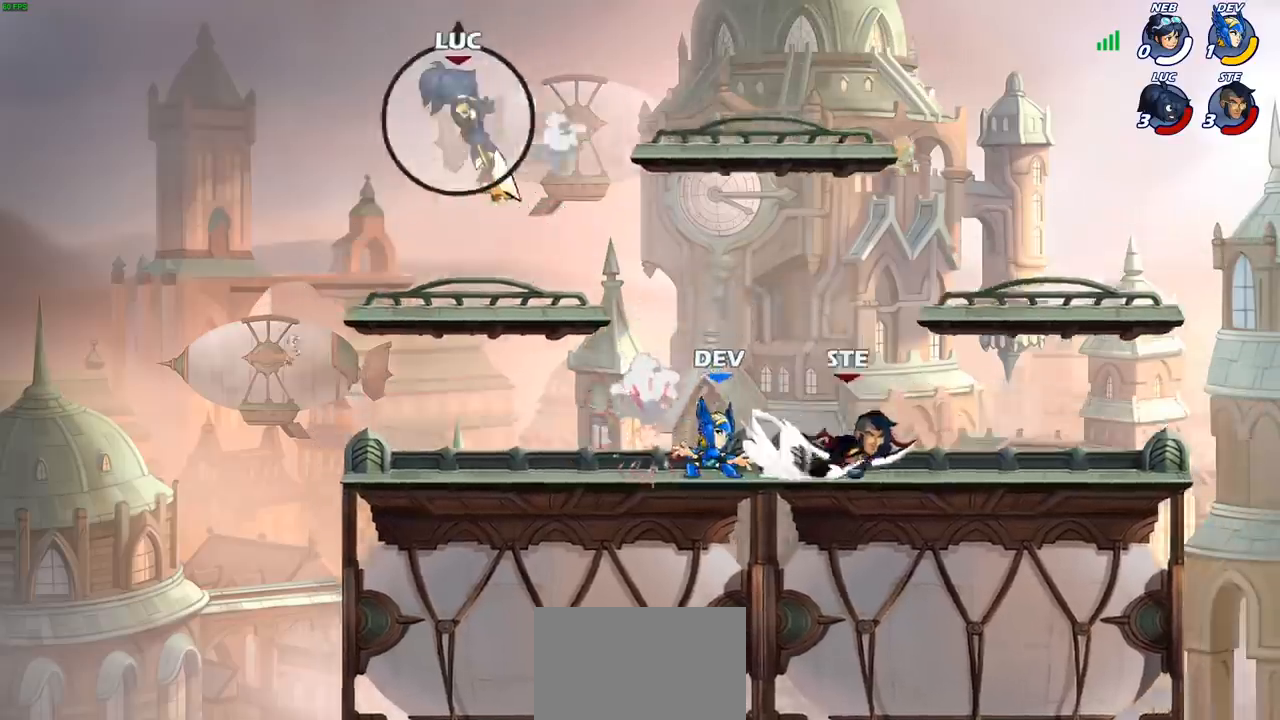
{"buttons": ["R2"], "left_stick": "down-left", "right_stick": "center", "events": [[117, "R2", "up"], [167, "left_stick", "down"], [217, "R2", "down"], [233, "left_stick", "down-left"], [317, "R2", "up"], [417, "R2", "down"]]}
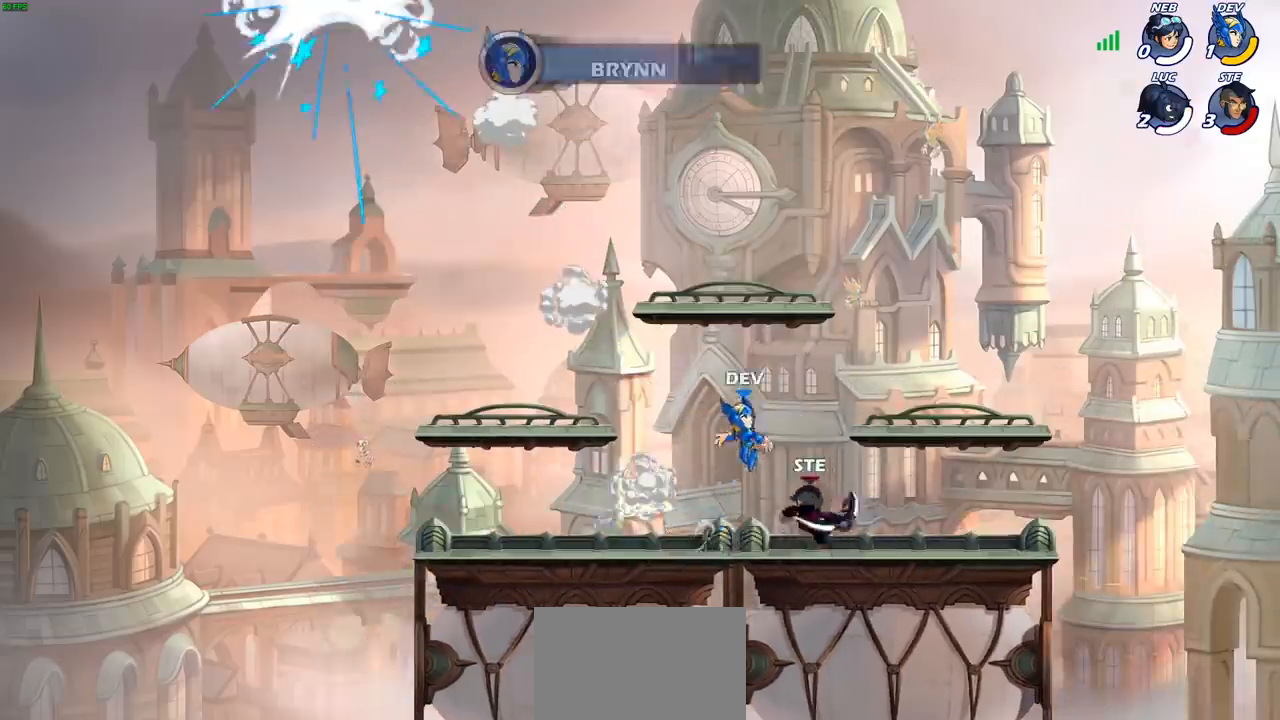
{"buttons": [], "left_stick": "center", "right_stick": "center", "events": [[17, "R2", "up"], [133, "left_stick", "center"]]}
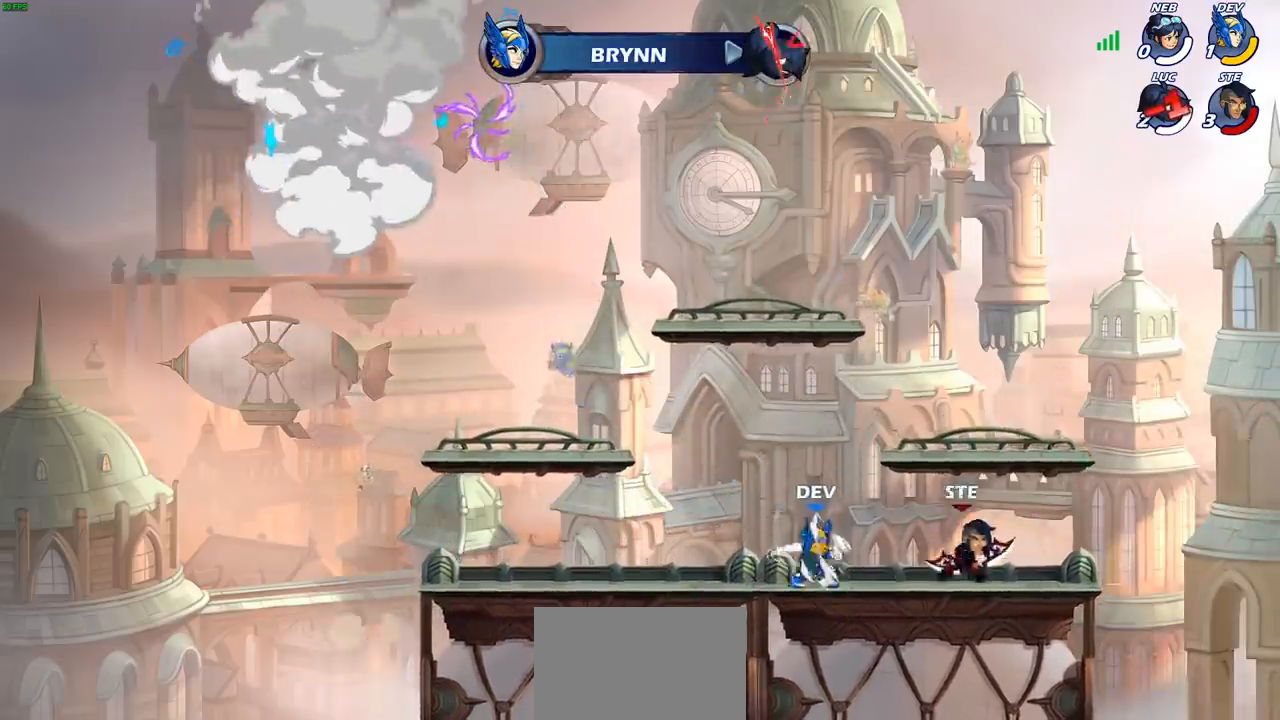
{"buttons": [], "left_stick": "center", "right_stick": "center", "events": []}
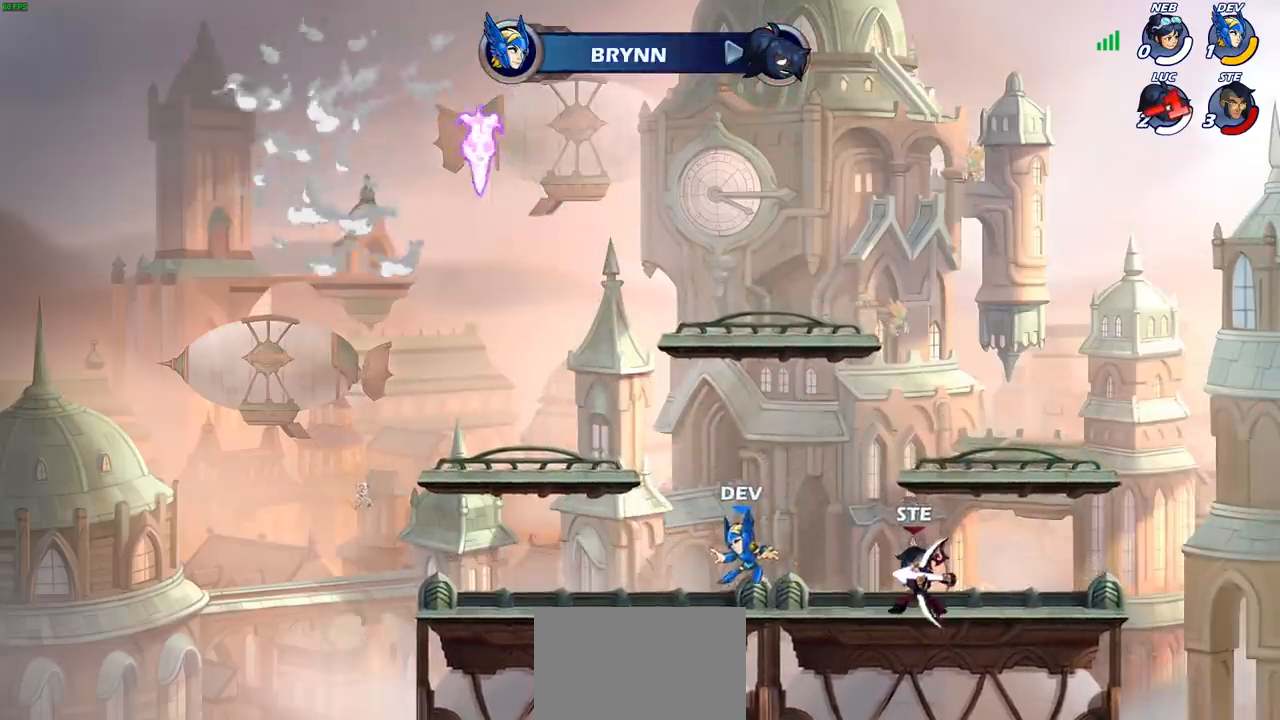
{"buttons": [], "left_stick": "center", "right_stick": "center", "events": []}
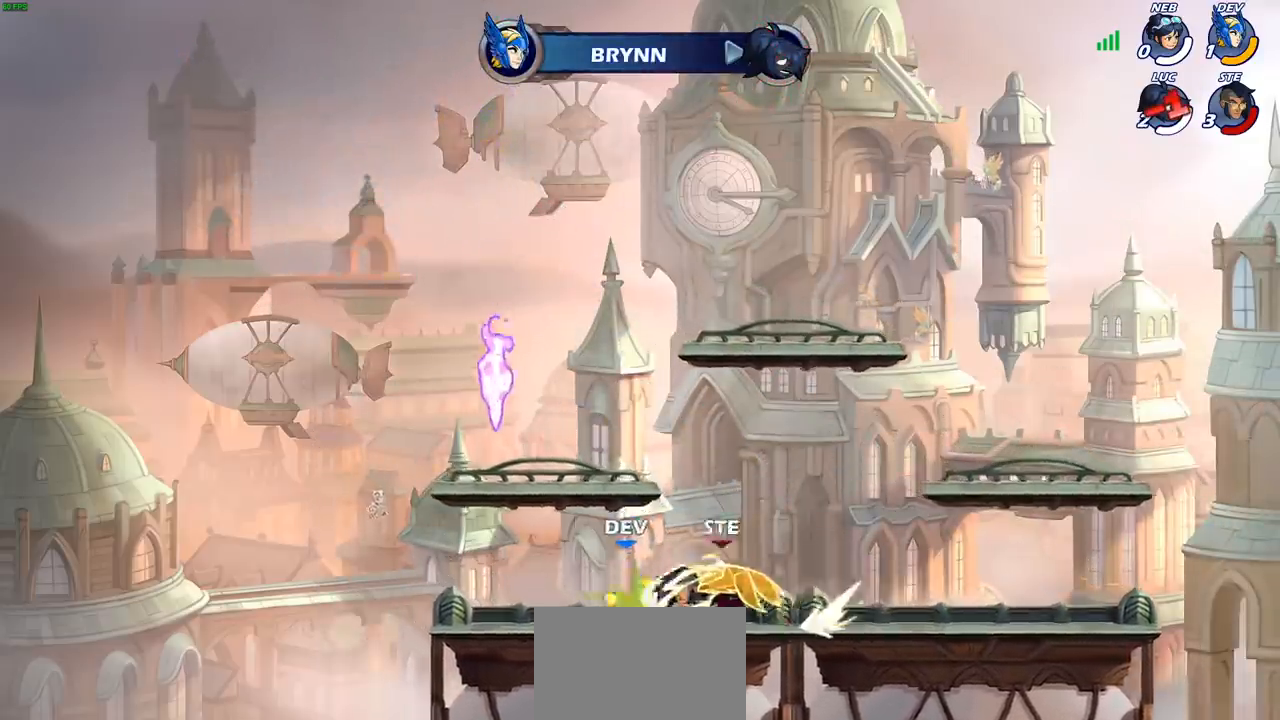
{"buttons": [], "left_stick": "center", "right_stick": "center", "events": []}
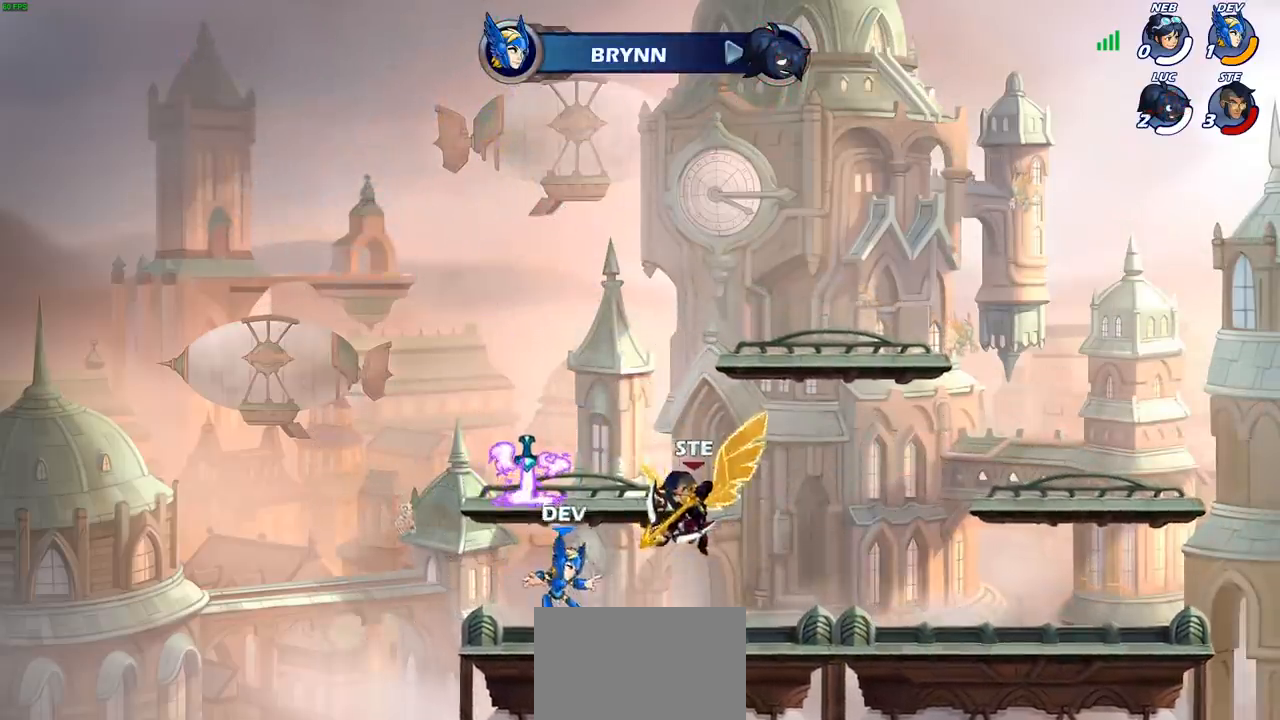
{"buttons": [], "left_stick": "center", "right_stick": "center", "events": []}
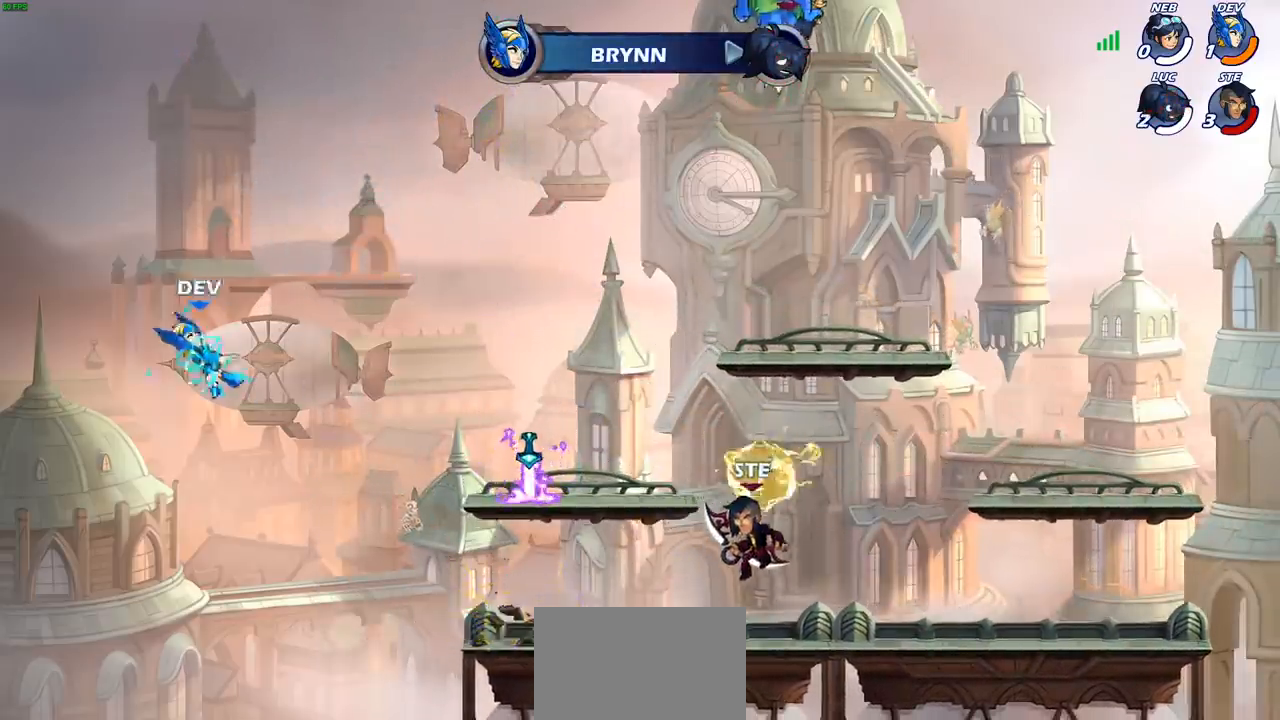
{"buttons": [], "left_stick": "center", "right_stick": "center", "events": []}
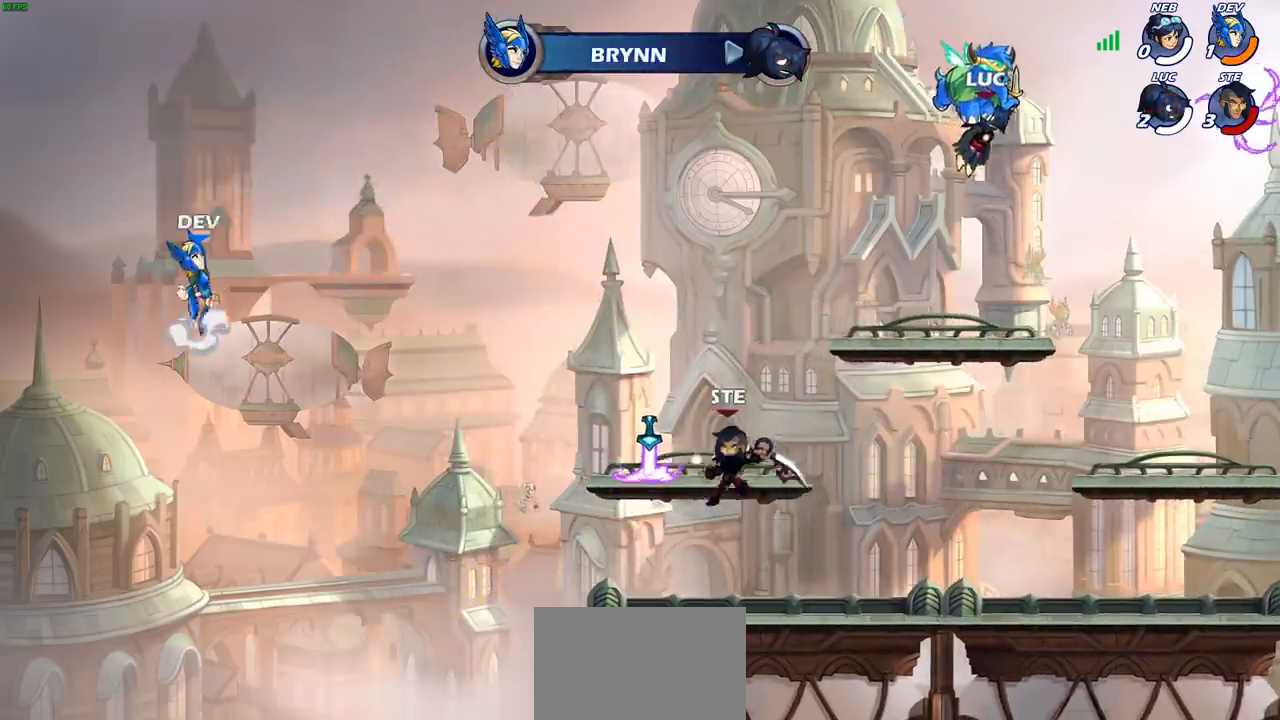
{"buttons": [], "left_stick": "center", "right_stick": "center", "events": []}
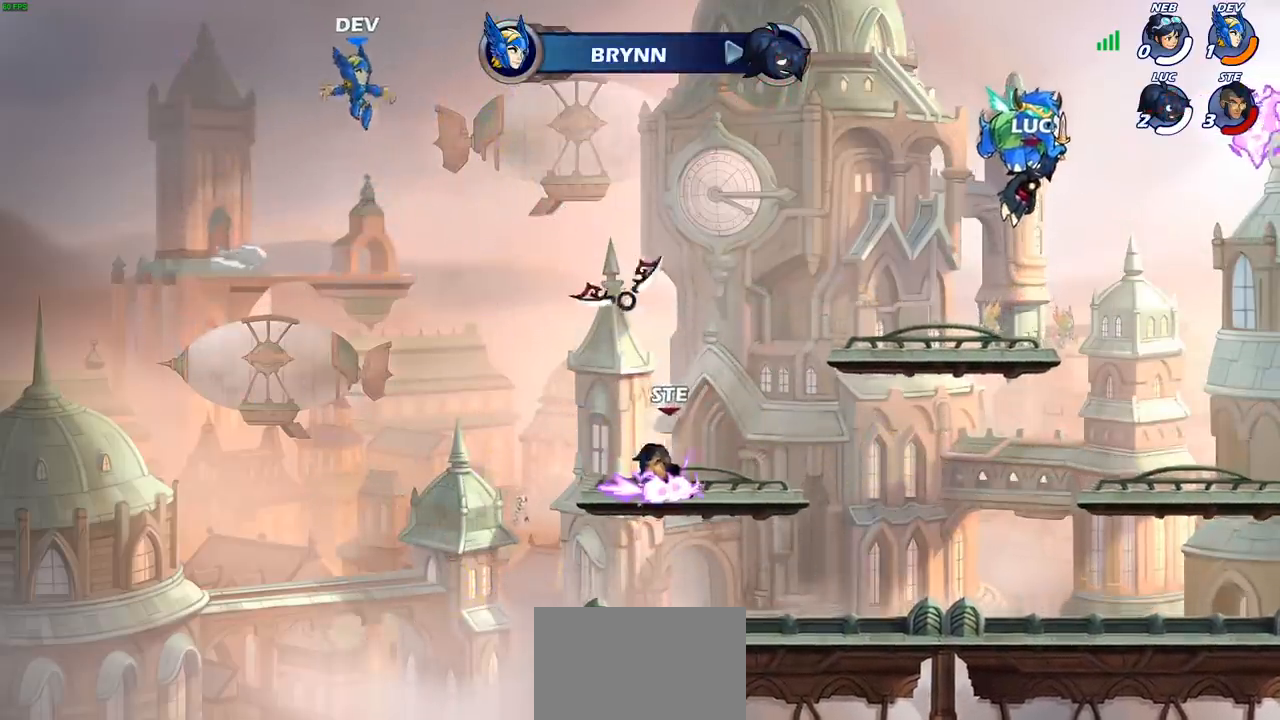
{"buttons": [], "left_stick": "center", "right_stick": "center", "events": []}
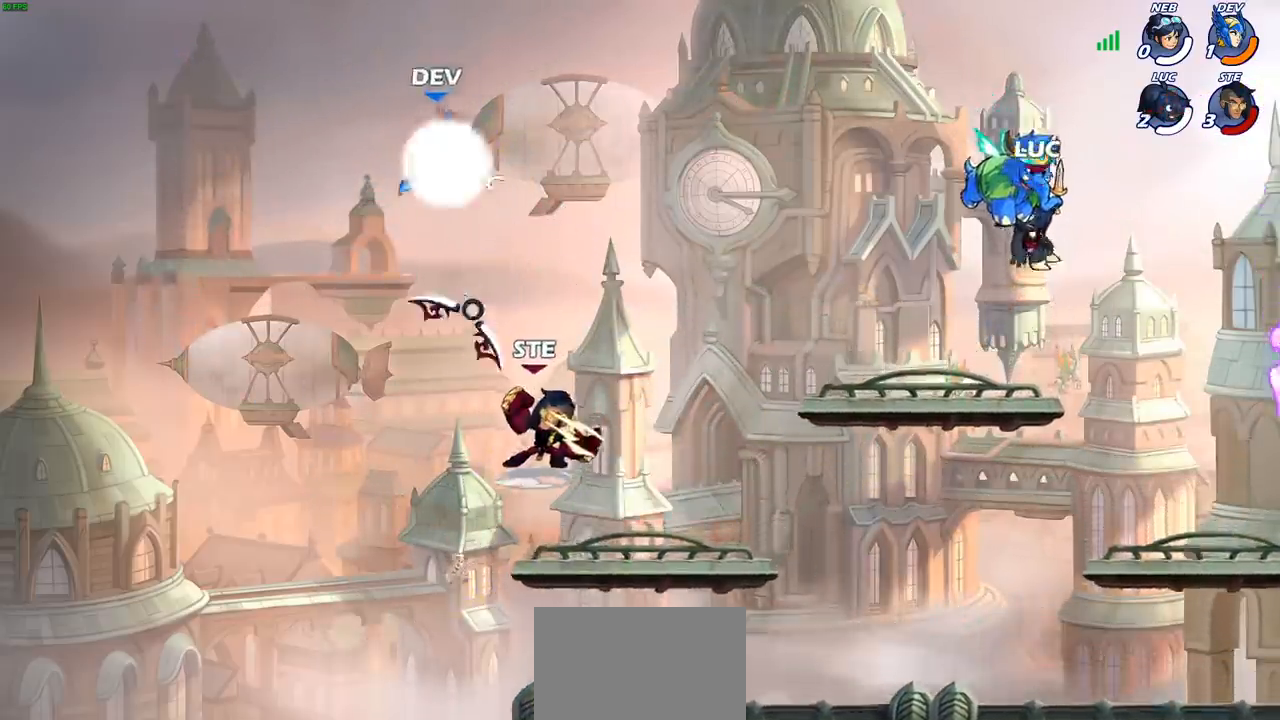
{"buttons": [], "left_stick": "right", "right_stick": "center", "events": [[500, "left_stick", "right"]]}
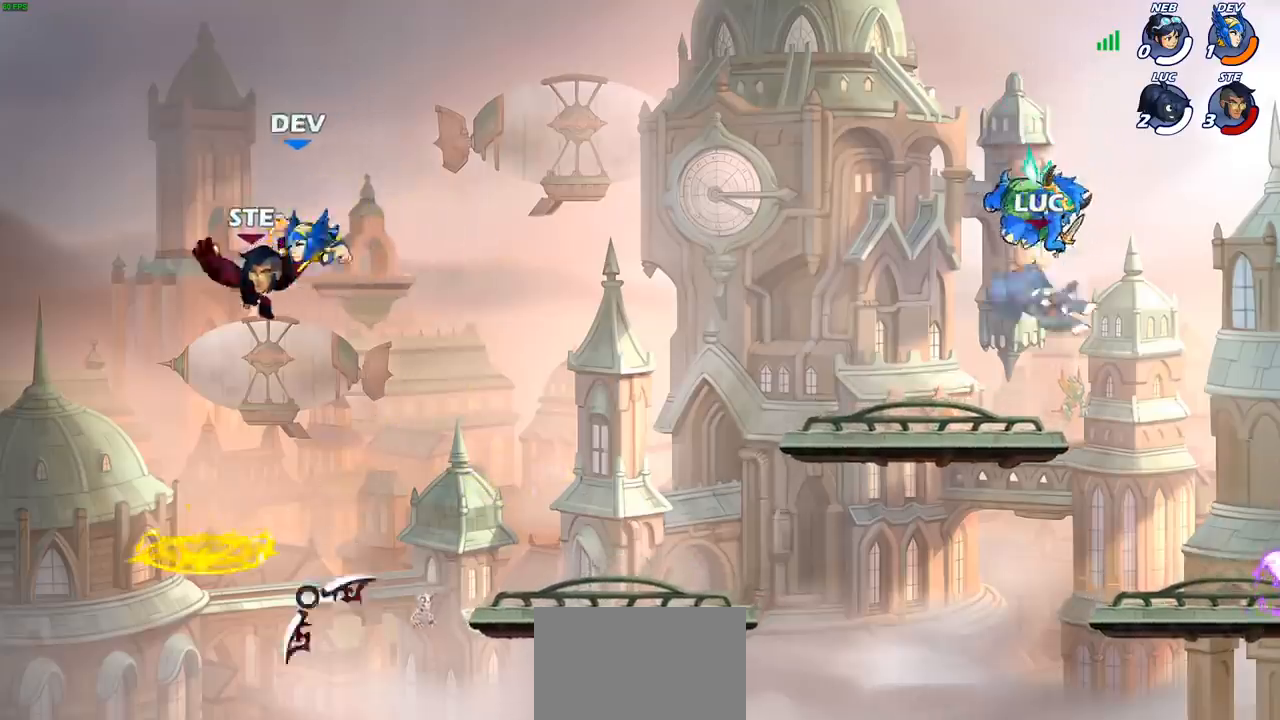
{"buttons": [], "left_stick": "right", "right_stick": "center", "events": []}
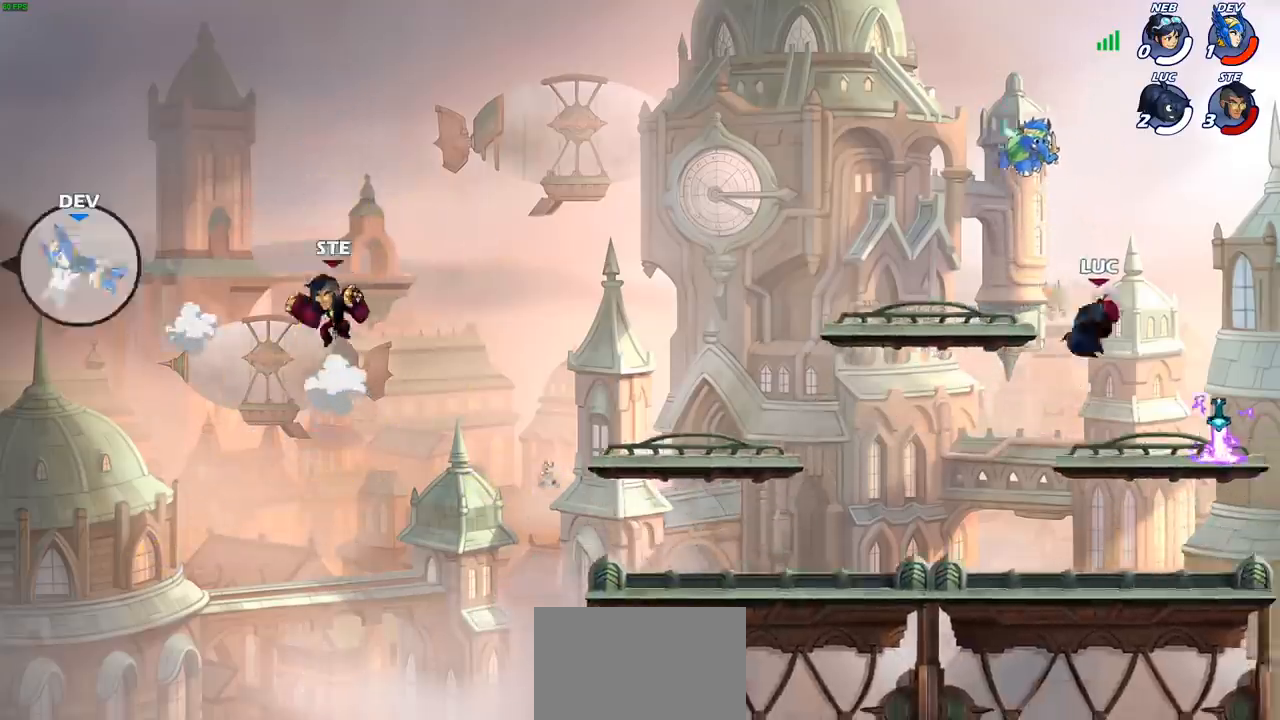
{"buttons": [], "left_stick": "left", "right_stick": "center", "events": [[150, "left_stick", "left"], [233, "R1", "down"], [333, "R1", "up"]]}
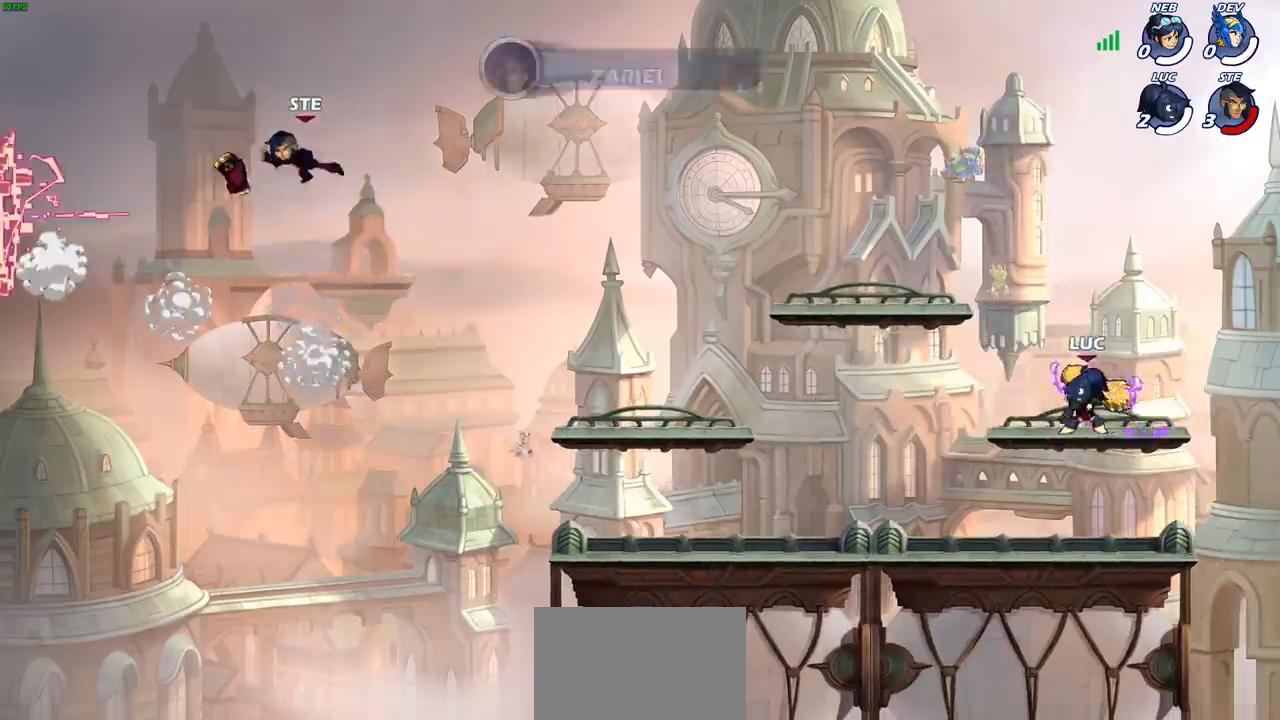
{"buttons": ["CIRCLE"], "left_stick": "center", "right_stick": "center", "events": [[117, "R2", "down"], [167, "CIRCLE", "down"], [183, "left_stick", "center"], [283, "R2", "up"]]}
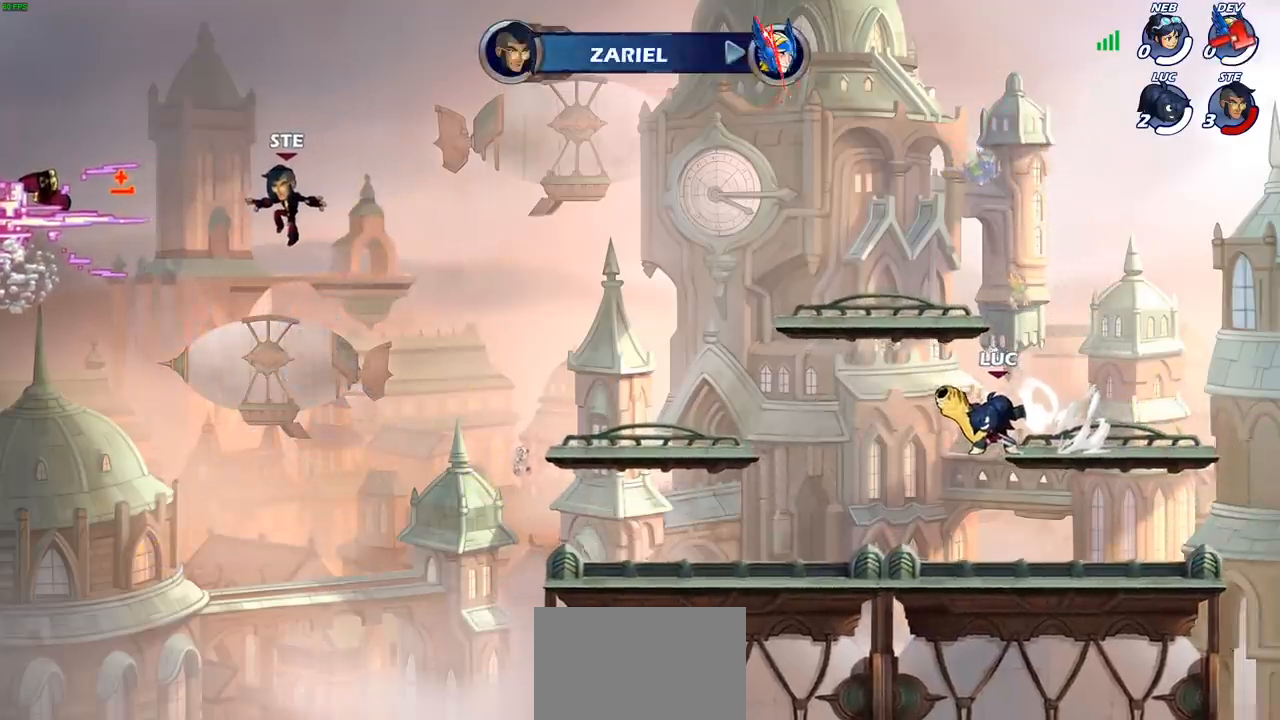
{"buttons": [], "left_stick": "center", "right_stick": "center", "events": [[283, "CIRCLE", "up"]]}